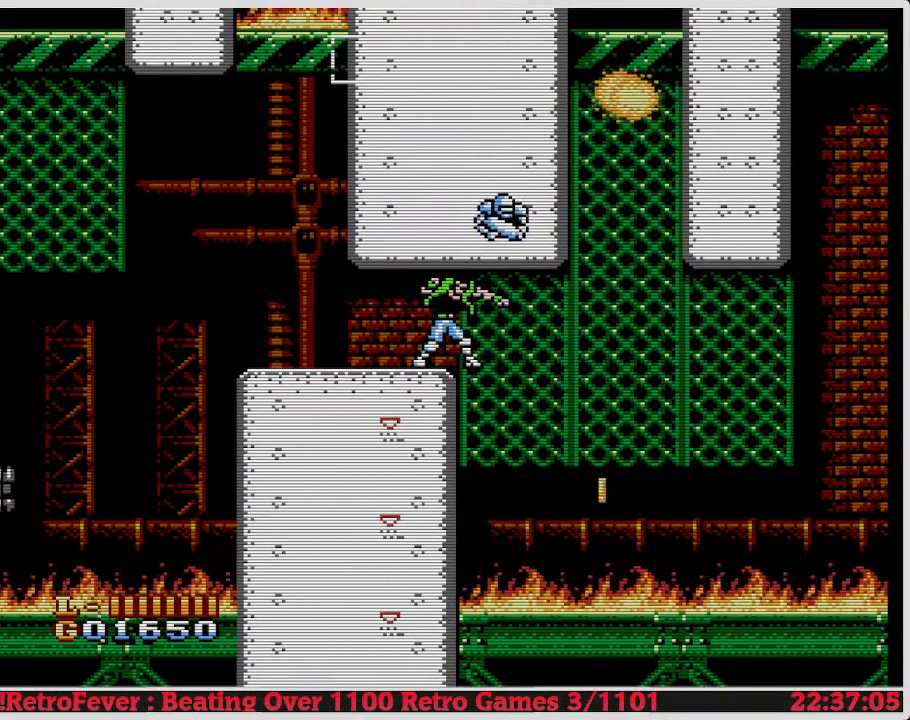
Gameplay with a controller (Nintendo layout); each line is a JSON object with the inputs held at the frame after it. "events" lists button and stick changes between this image and that frame as [ms after this image, input, new state], when the widget could be followed in between. Not read: L3 R3.
{"buttons": ["A", "DPAD_RIGHT"], "events": [[217, "B", "down"], [350, "B", "up"], [350, "DPAD_RIGHT", "down"], [417, "A", "down"]]}
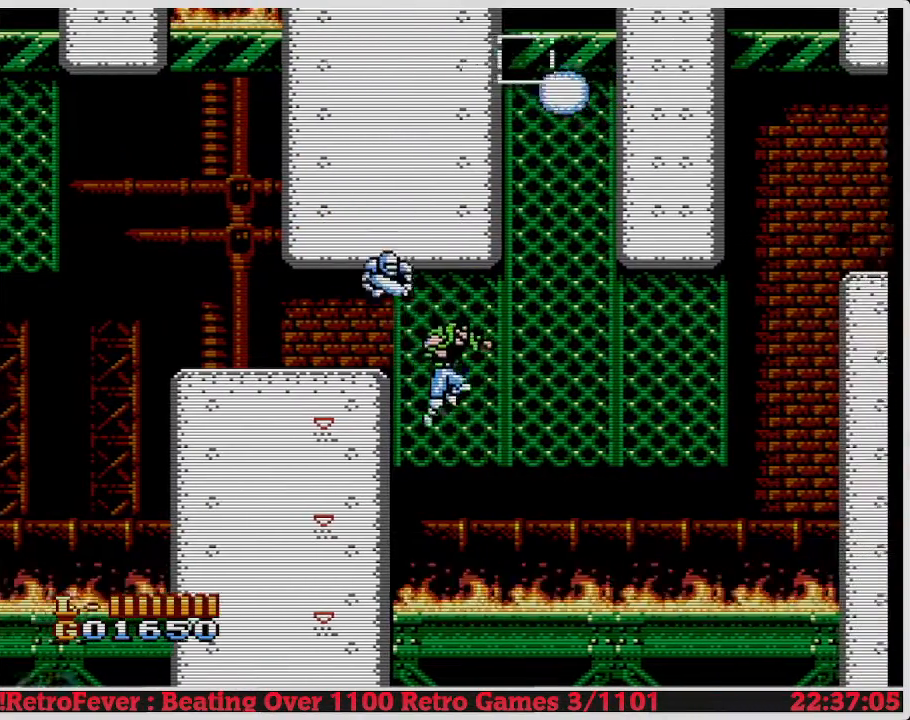
{"buttons": ["DPAD_RIGHT"], "events": [[100, "DPAD_UP", "down"], [150, "A", "up"], [200, "DPAD_RIGHT", "up"], [417, "DPAD_RIGHT", "down"], [483, "DPAD_UP", "up"]]}
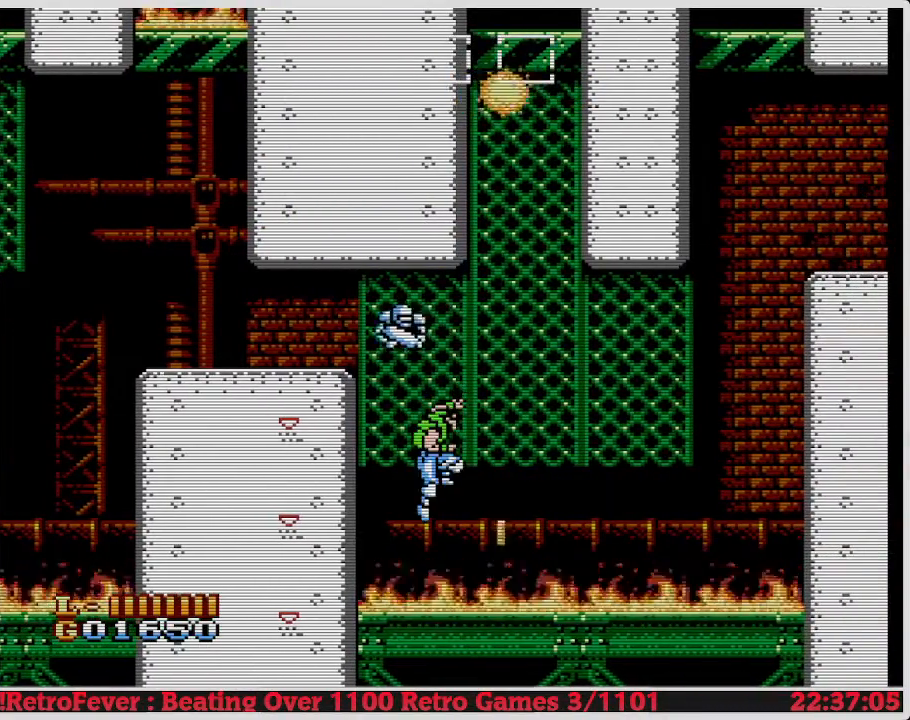
{"buttons": ["DPAD_RIGHT"], "events": [[50, "A", "down"], [333, "A", "up"]]}
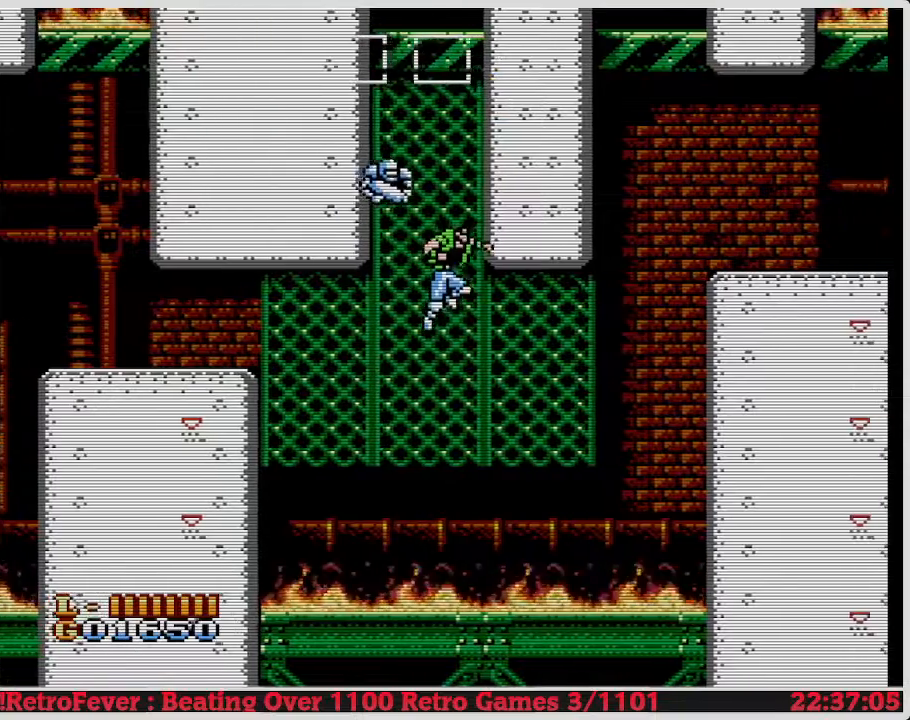
{"buttons": ["DPAD_UP", "DPAD_RIGHT"], "events": [[300, "DPAD_UP", "down"]]}
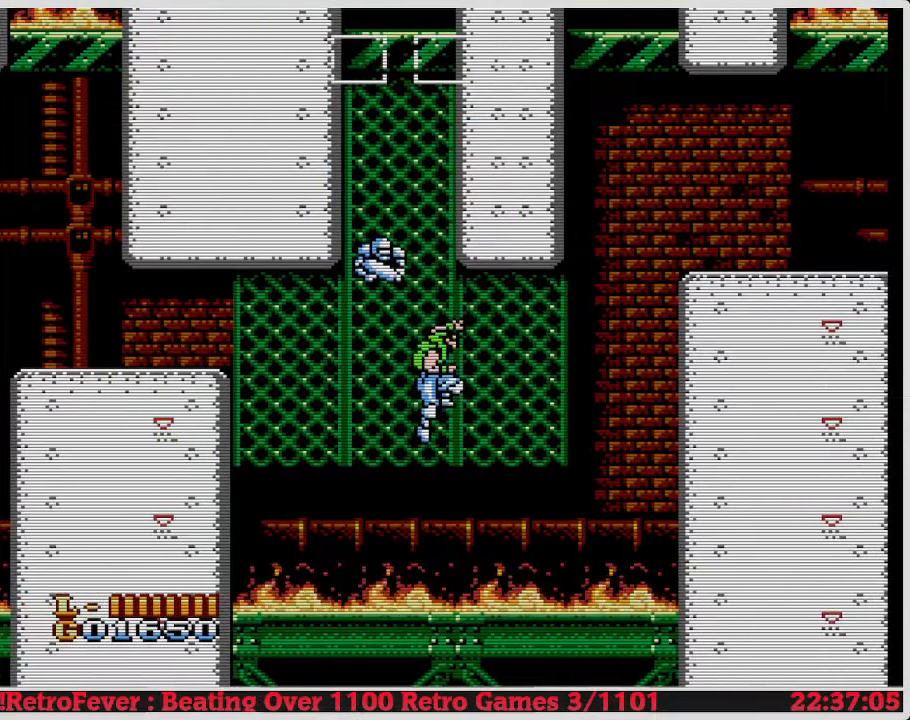
{"buttons": ["A", "DPAD_UP", "DPAD_RIGHT"], "events": [[233, "DPAD_UP", "up"], [267, "A", "down"], [400, "DPAD_UP", "down"]]}
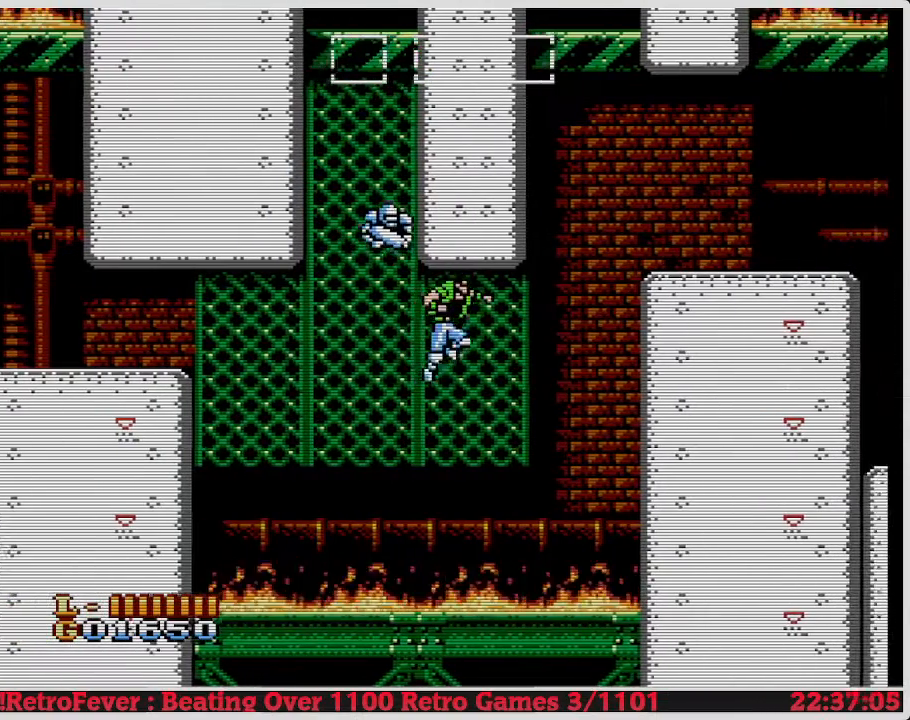
{"buttons": ["DPAD_UP", "DPAD_RIGHT"], "events": [[67, "A", "up"], [300, "DPAD_RIGHT", "up"], [333, "DPAD_RIGHT", "down"]]}
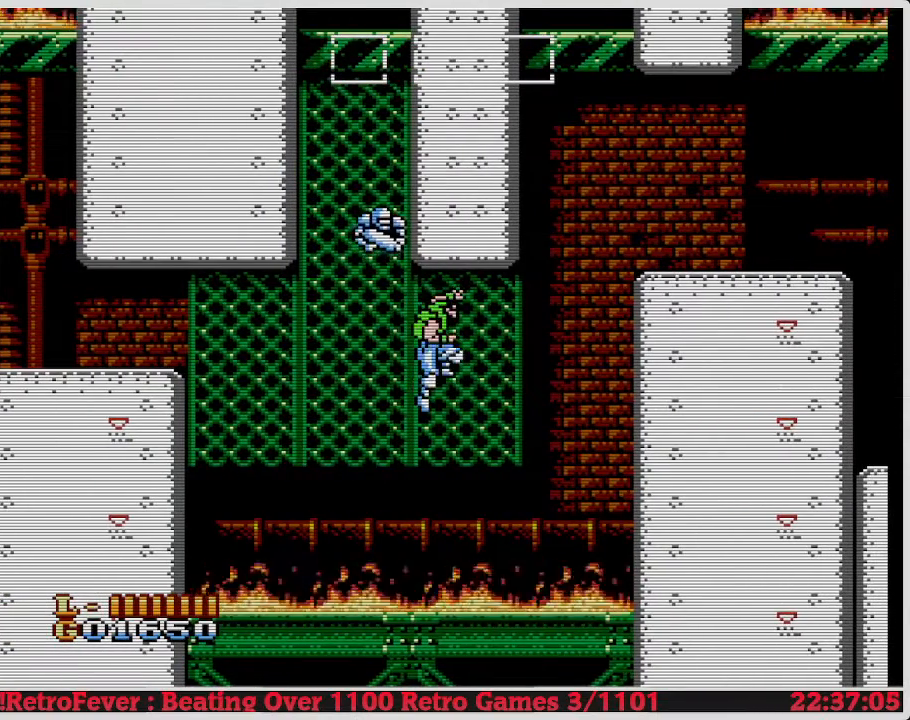
{"buttons": ["DPAD_UP"], "events": [[83, "A", "down"], [250, "A", "up"], [483, "DPAD_RIGHT", "up"]]}
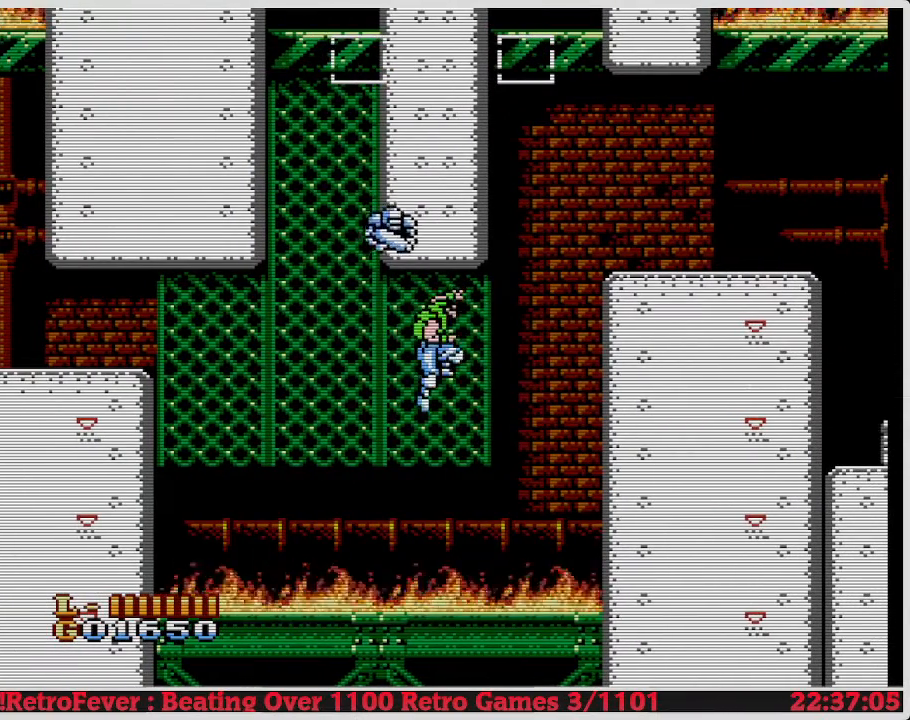
{"buttons": ["DPAD_DOWN"], "events": [[200, "DPAD_UP", "up"], [317, "DPAD_DOWN", "down"], [350, "A", "down"], [500, "A", "up"]]}
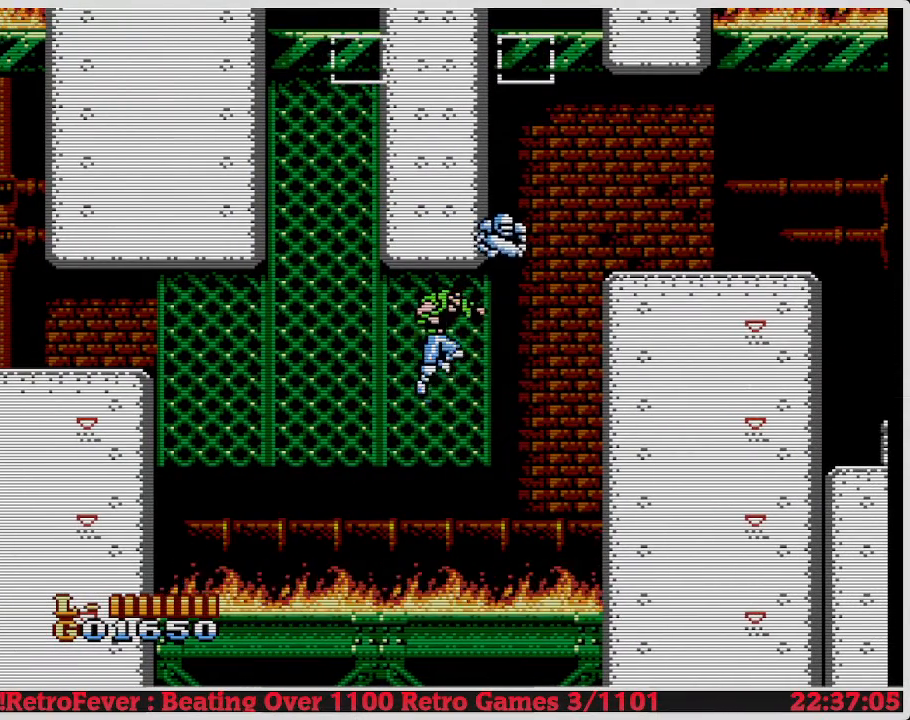
{"buttons": ["DPAD_UP", "DPAD_RIGHT"], "events": [[183, "DPAD_DOWN", "up"], [250, "DPAD_UP", "down"], [317, "DPAD_RIGHT", "down"]]}
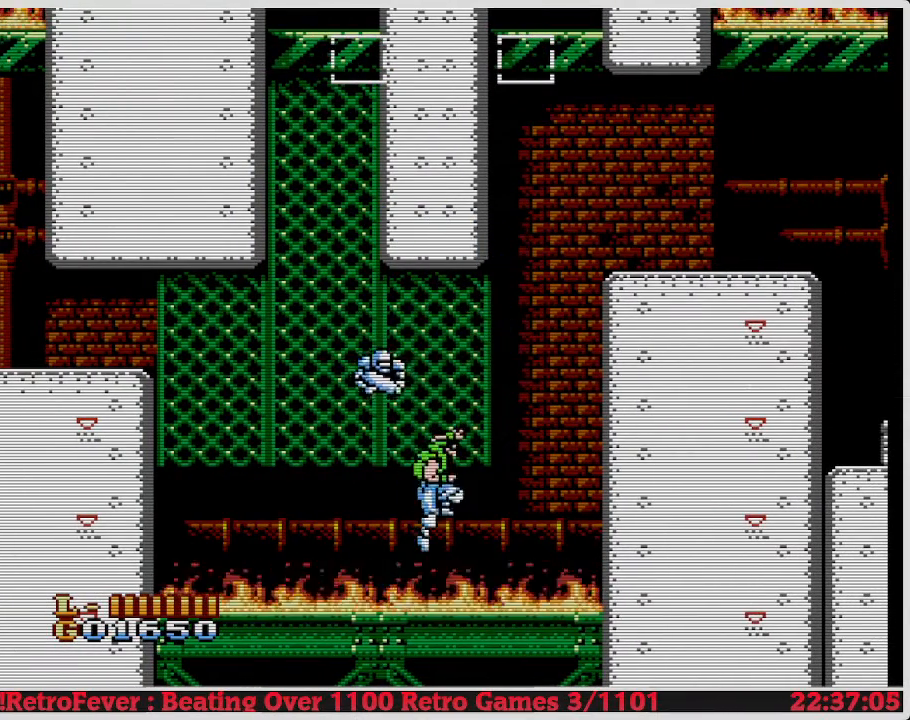
{"buttons": ["A", "DPAD_UP"], "events": [[183, "DPAD_RIGHT", "up"], [300, "A", "down"]]}
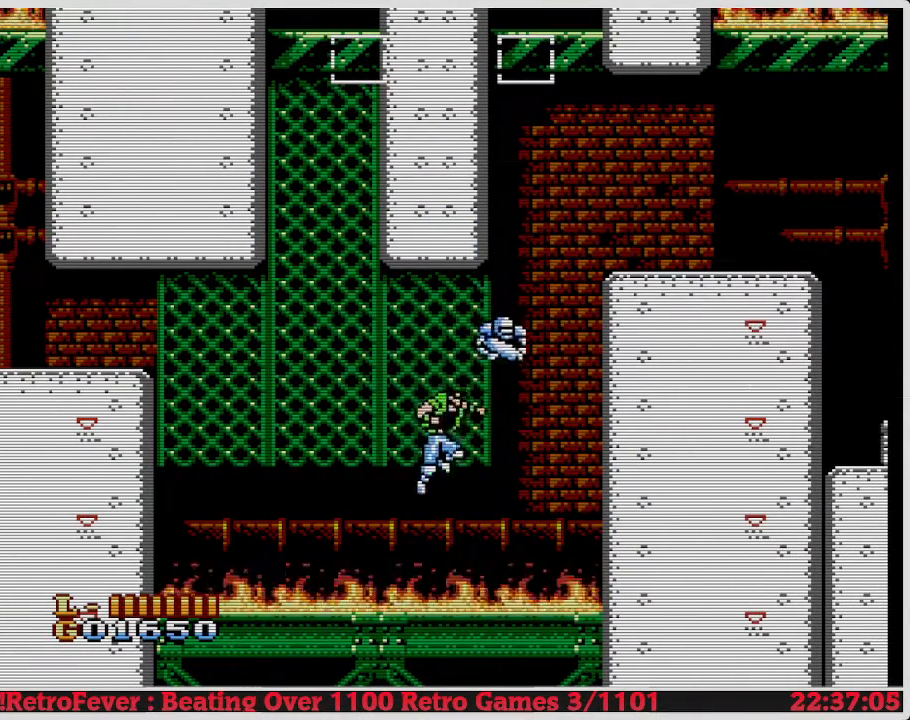
{"buttons": ["DPAD_UP", "DPAD_RIGHT"], "events": [[50, "A", "up"], [117, "DPAD_RIGHT", "down"]]}
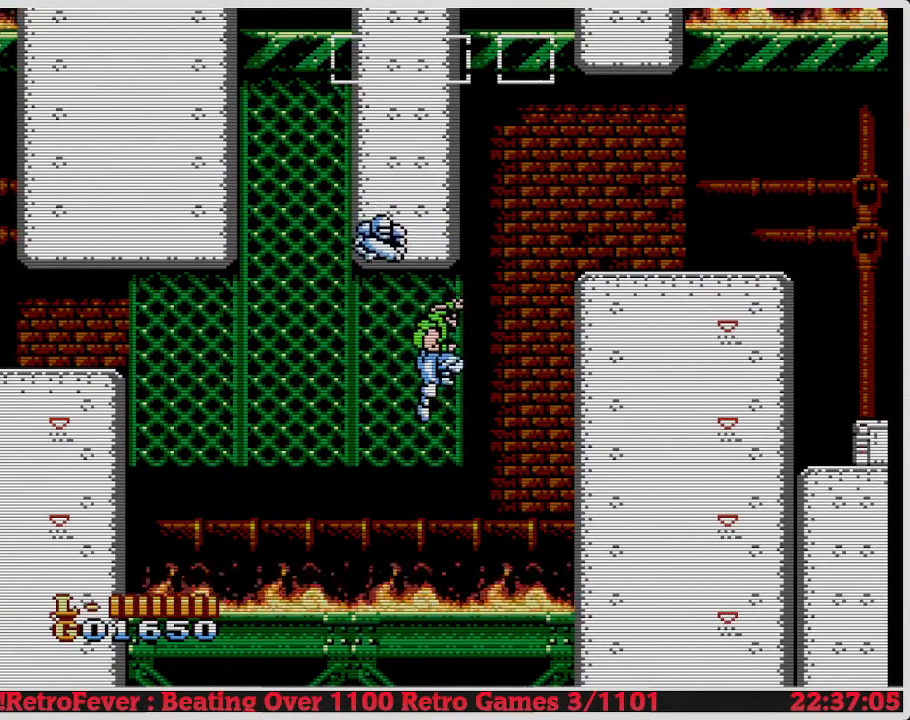
{"buttons": [], "events": [[150, "DPAD_RIGHT", "up"], [300, "DPAD_UP", "up"]]}
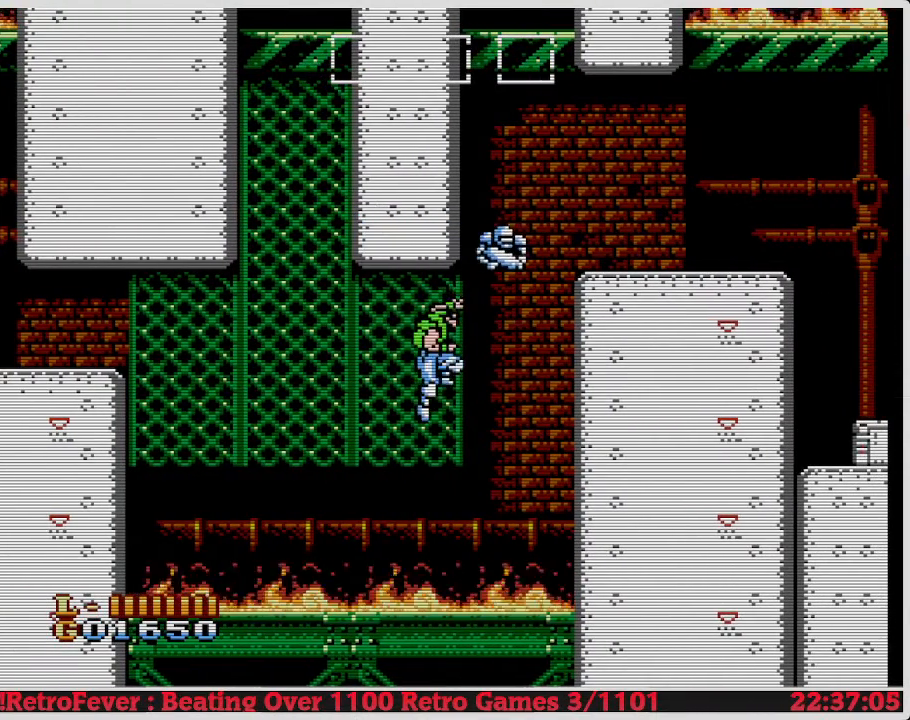
{"buttons": ["DPAD_DOWN"], "events": [[150, "DPAD_DOWN", "down"], [217, "A", "down"], [483, "A", "up"]]}
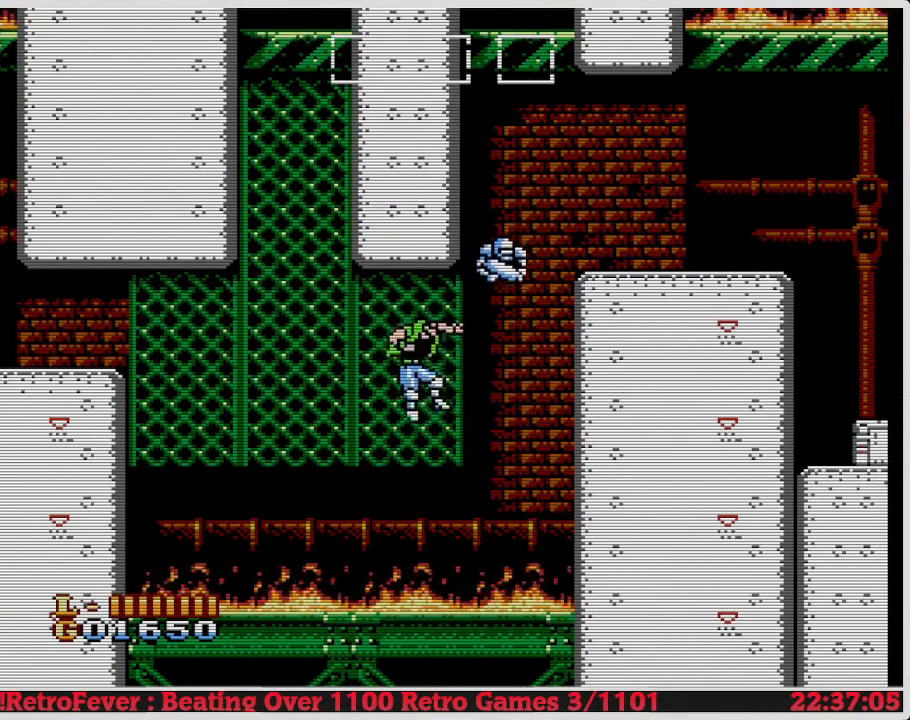
{"buttons": [], "events": [[100, "DPAD_DOWN", "up"], [117, "DPAD_UP", "down"], [433, "DPAD_UP", "up"]]}
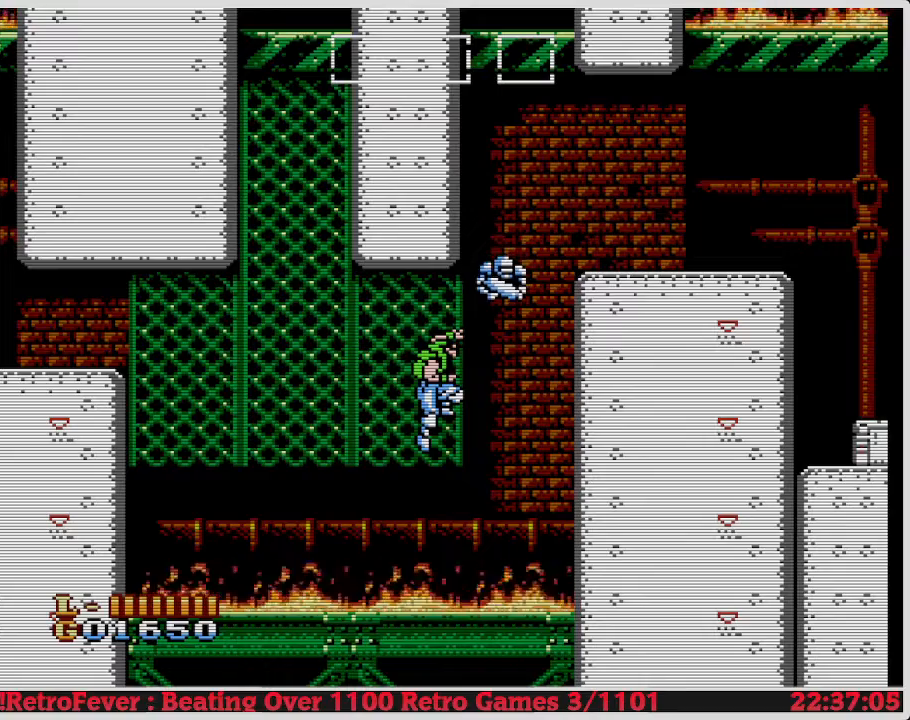
{"buttons": ["A", "DPAD_RIGHT"], "events": [[183, "DPAD_RIGHT", "down"], [233, "A", "down"]]}
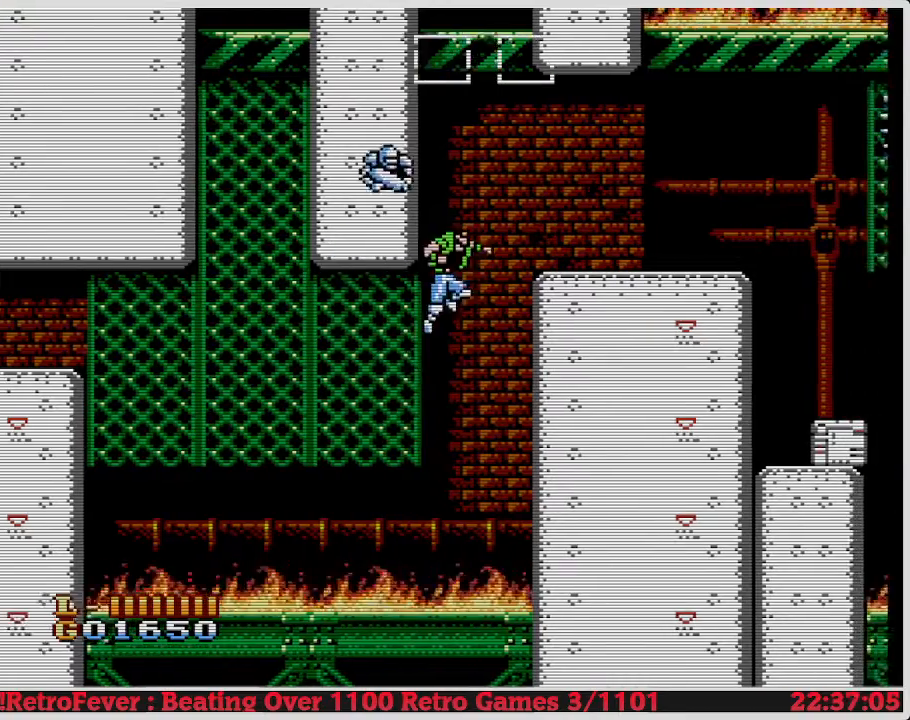
{"buttons": ["A", "DPAD_RIGHT"], "events": []}
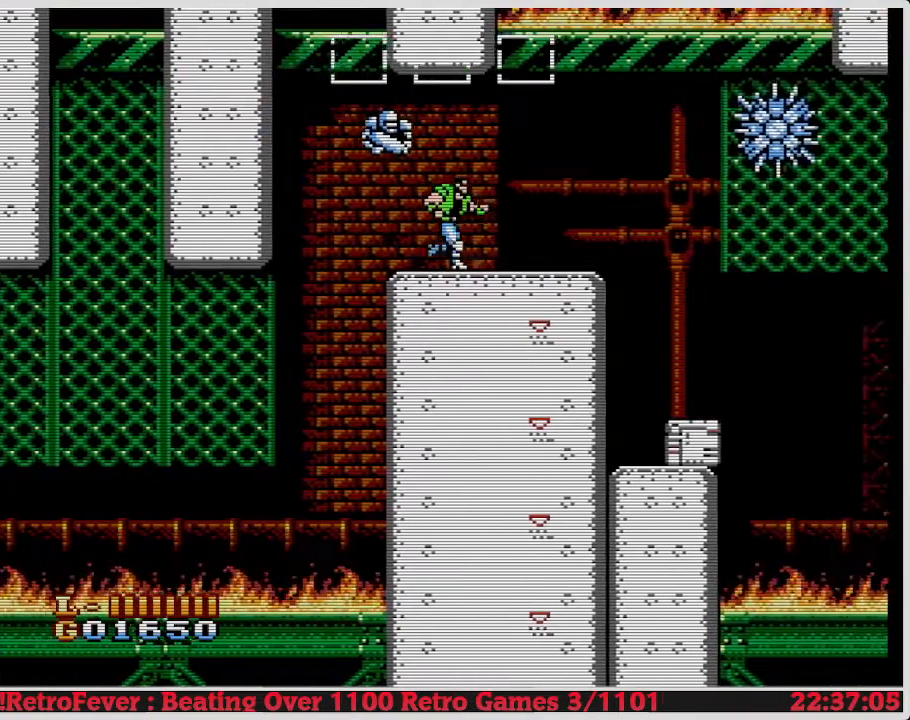
{"buttons": [], "events": [[50, "A", "up"], [450, "DPAD_RIGHT", "up"]]}
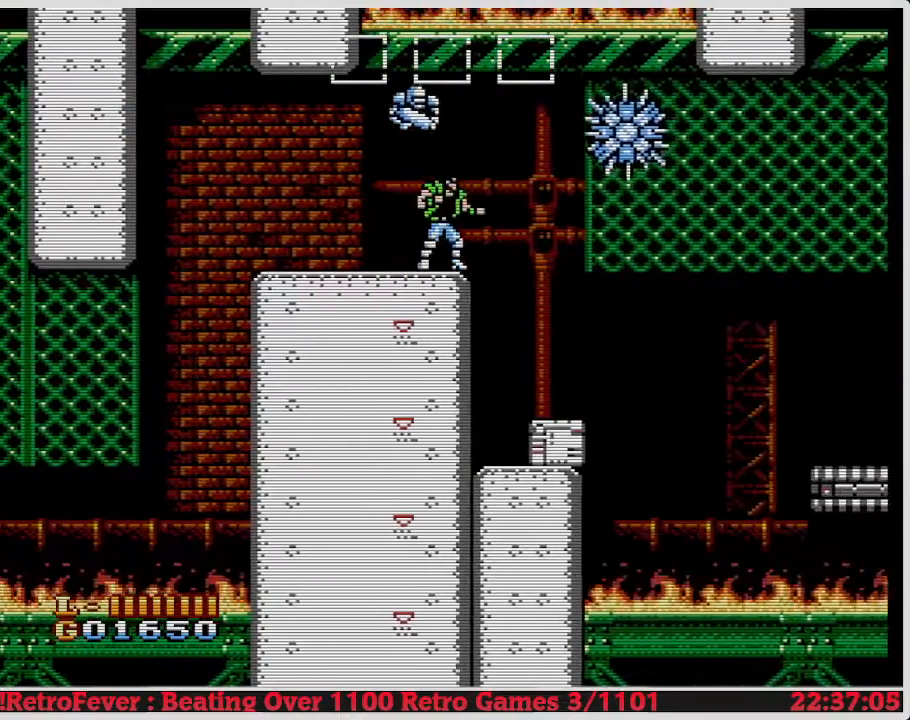
{"buttons": ["B"], "events": [[183, "B", "down"], [283, "B", "up"], [450, "B", "down"]]}
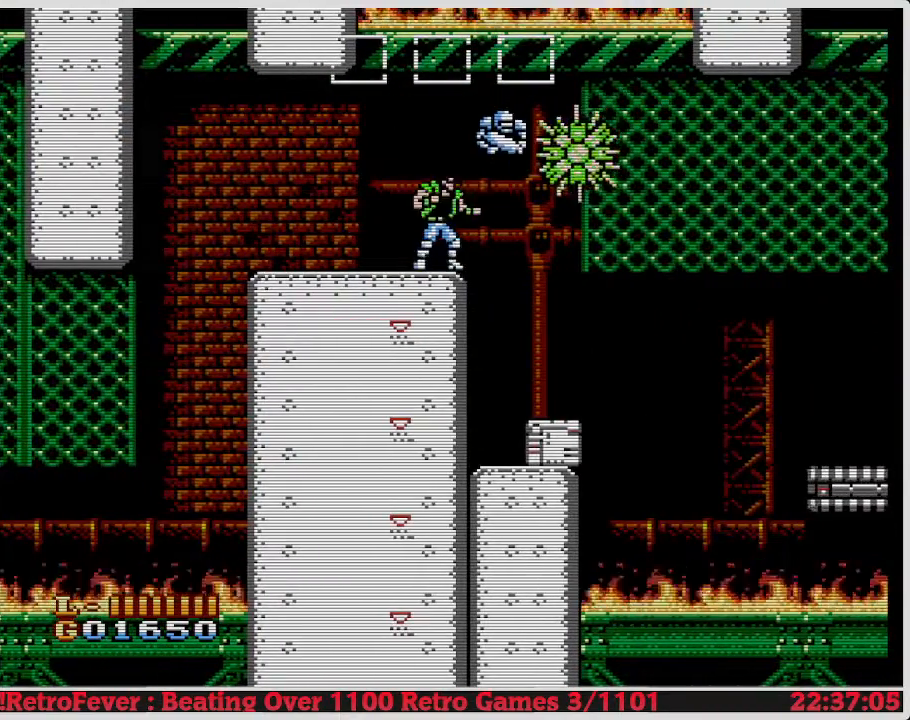
{"buttons": ["B"], "events": [[217, "B", "up"], [233, "B", "down"]]}
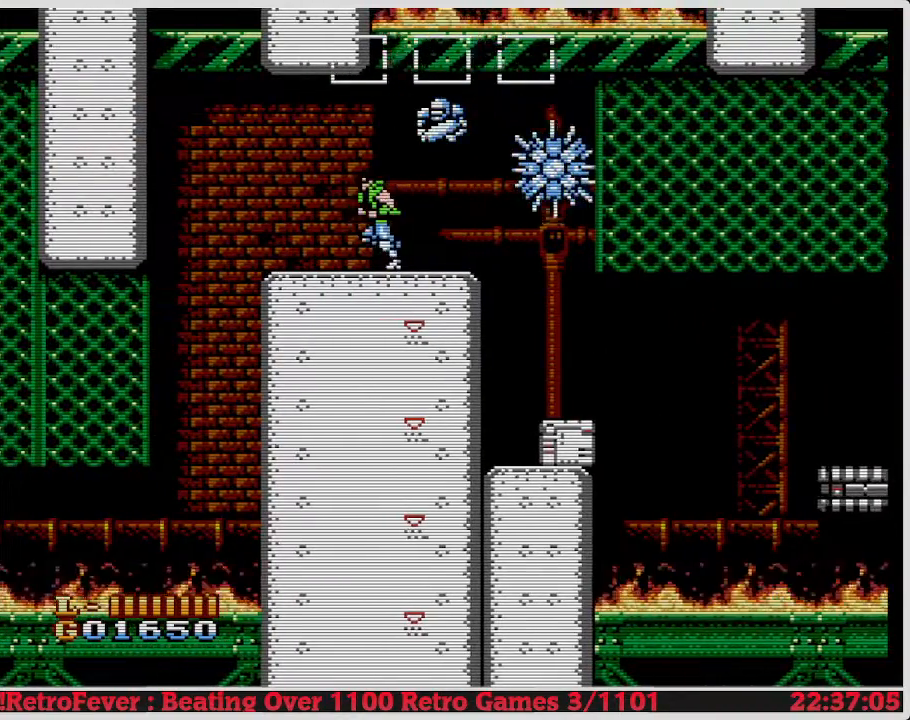
{"buttons": ["DPAD_LEFT"], "events": [[233, "B", "up"], [267, "DPAD_LEFT", "down"]]}
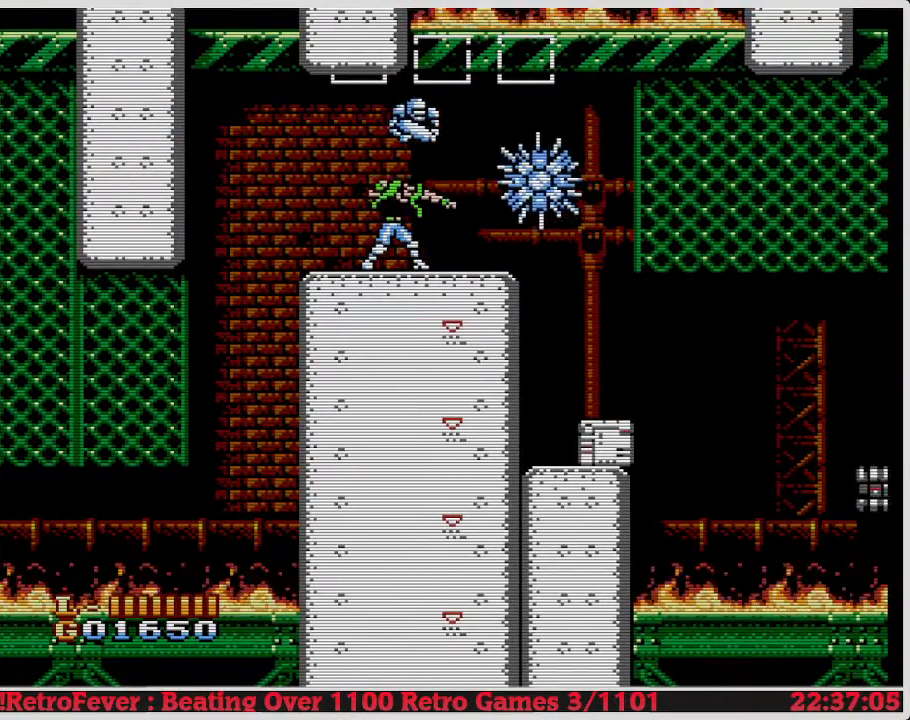
{"buttons": ["B", "DPAD_RIGHT"], "events": [[167, "DPAD_LEFT", "up"], [183, "B", "down"], [183, "DPAD_RIGHT", "down"]]}
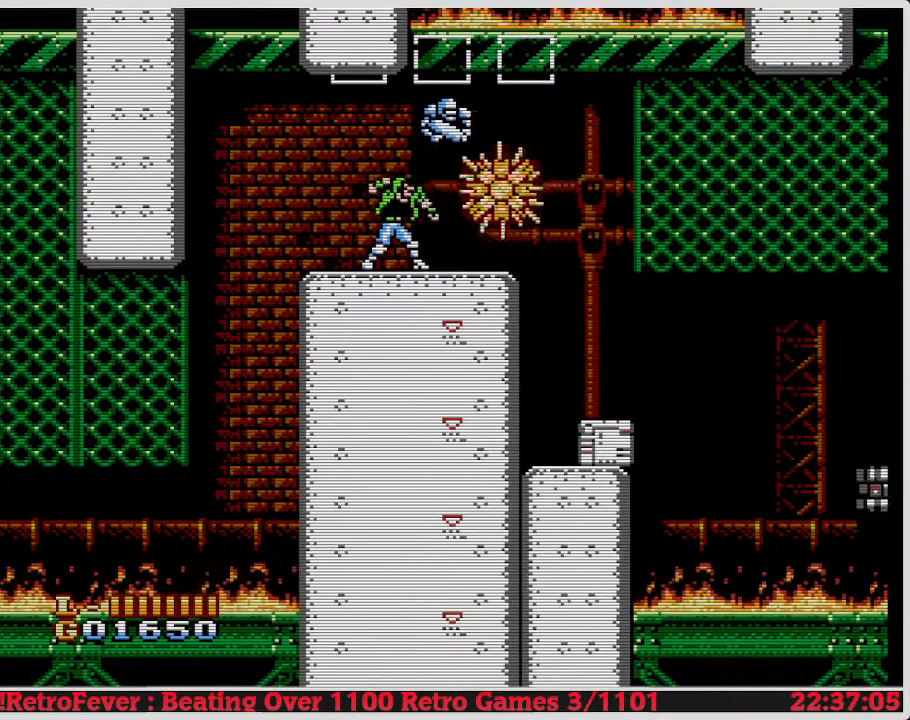
{"buttons": [], "events": [[333, "DPAD_RIGHT", "up"], [367, "B", "up"]]}
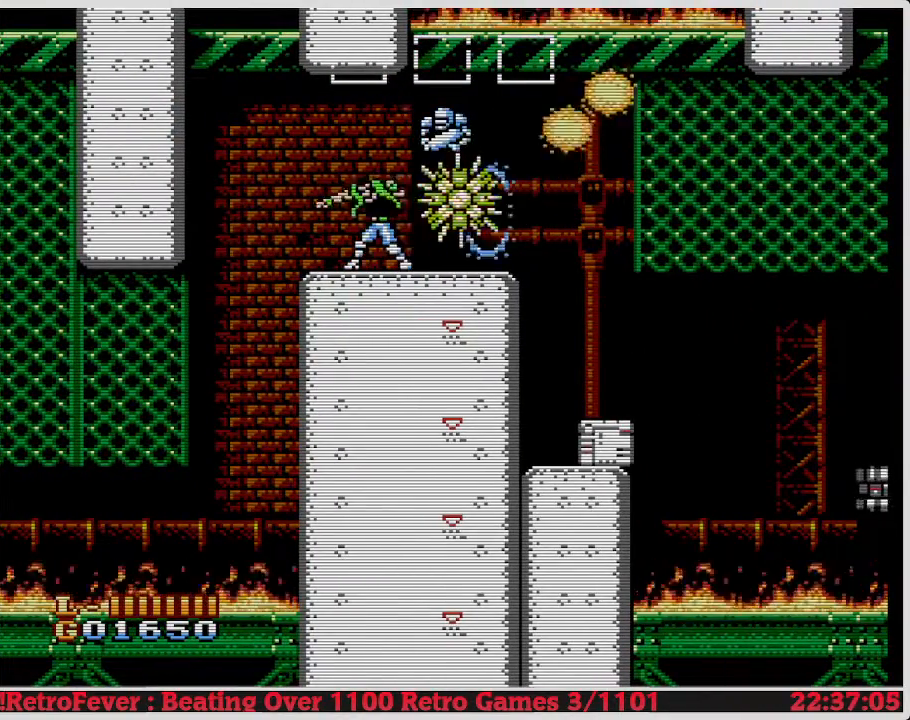
{"buttons": [], "events": []}
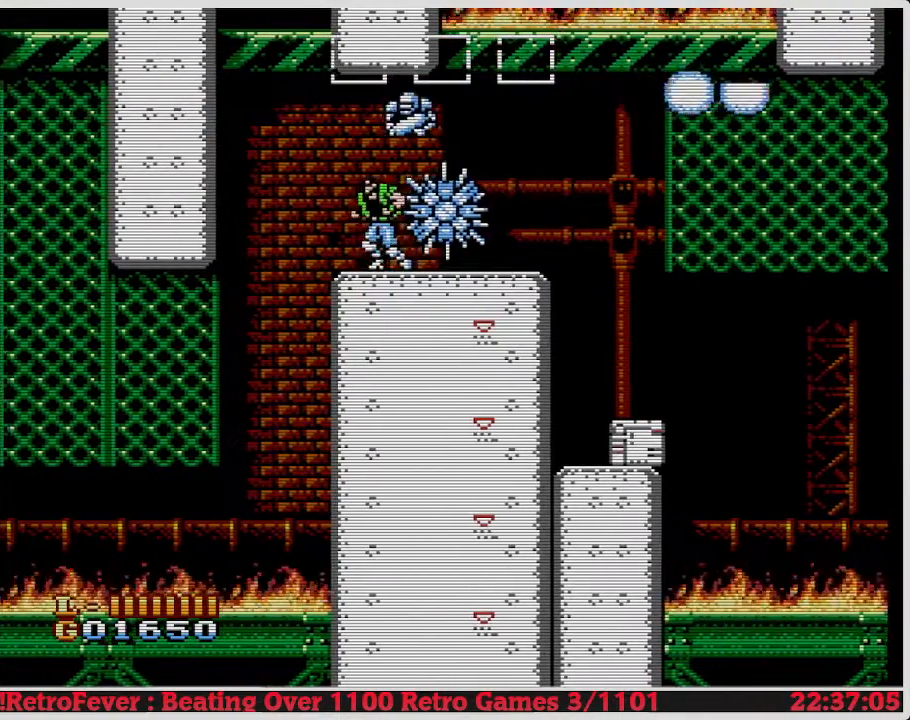
{"buttons": ["B"], "events": [[300, "B", "down"], [317, "B", "up"], [333, "B", "down"], [367, "B", "up"], [383, "B", "down"]]}
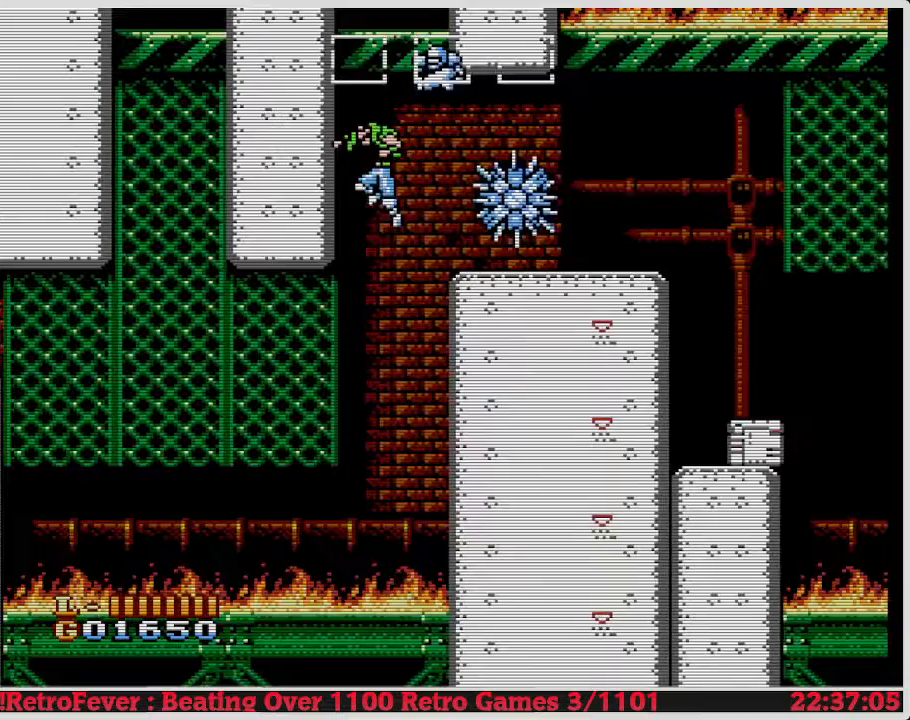
{"buttons": ["A", "DPAD_UP", "DPAD_LEFT"], "events": [[300, "B", "up"], [317, "DPAD_RIGHT", "down"], [333, "A", "down"], [333, "DPAD_LEFT", "down"], [333, "DPAD_RIGHT", "up"], [433, "DPAD_UP", "down"]]}
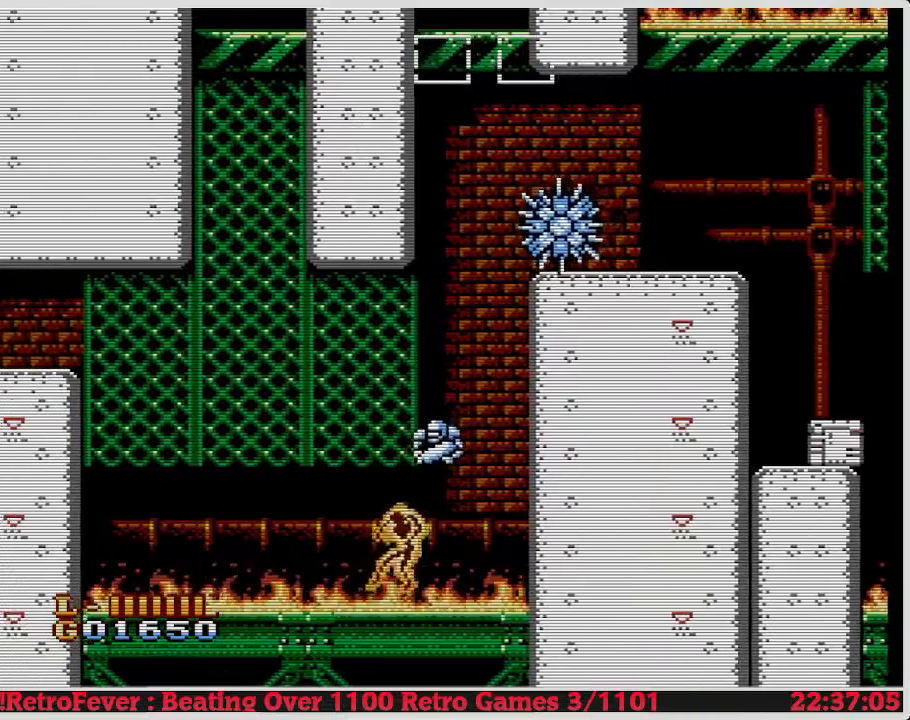
{"buttons": ["DPAD_LEFT"], "events": [[167, "DPAD_LEFT", "up"], [200, "A", "up"], [250, "DPAD_UP", "up"], [483, "DPAD_LEFT", "down"]]}
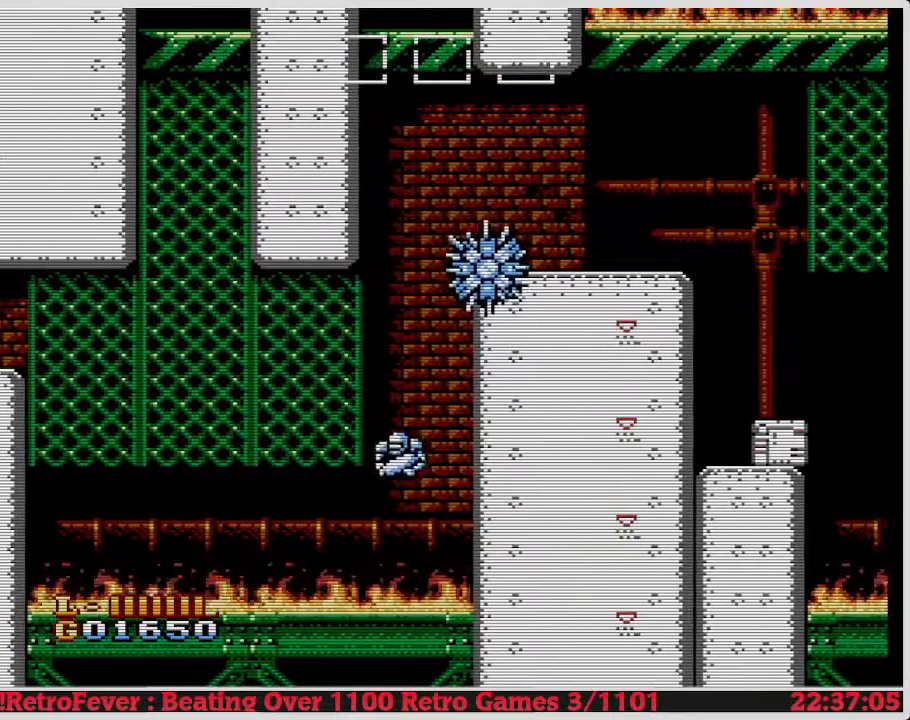
{"buttons": ["A", "DPAD_LEFT"], "events": [[433, "A", "down"]]}